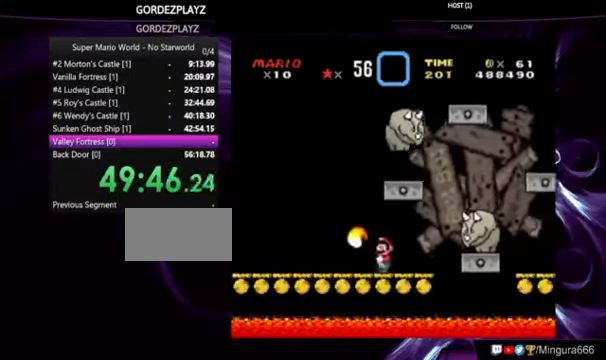
Gameplay with a controller (Nintendo layout); each line is a JSON object with the inputs held at the frame after it. "events" lists button and stick changes between this image and that frame as [ms after this image, input, new state], when the widget could be followed in between. Not read: DPAD_RIGHT DPAD_UP L1 L3 R1 R3.
{"buttons": ["B", "Y"], "events": [[100, "DPAD_LEFT", "up"], [500, "B", "down"]]}
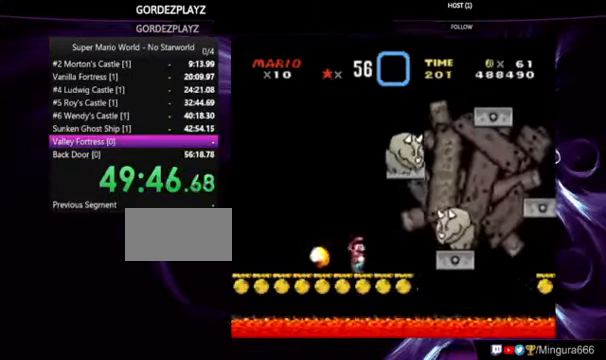
{"buttons": ["B", "Y"], "events": [[100, "DPAD_LEFT", "down"], [233, "DPAD_LEFT", "up"]]}
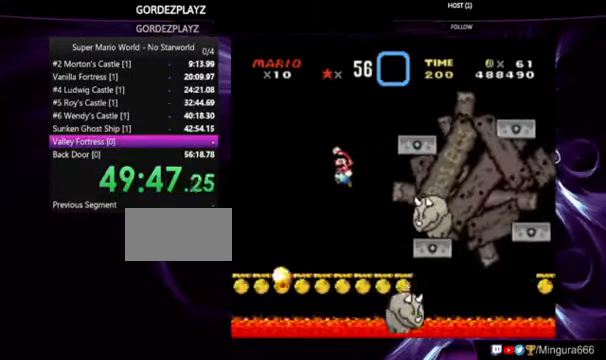
{"buttons": ["Y"], "events": [[100, "B", "up"]]}
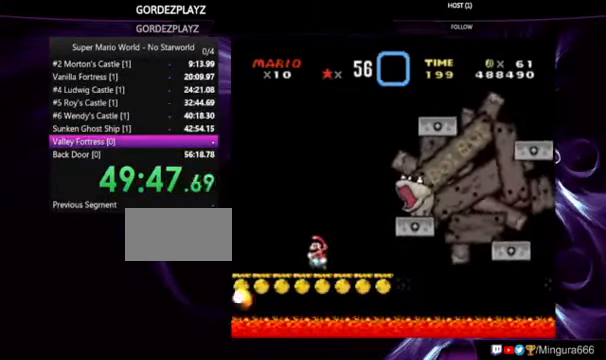
{"buttons": ["Y", "DPAD_LEFT"], "events": [[400, "DPAD_LEFT", "down"]]}
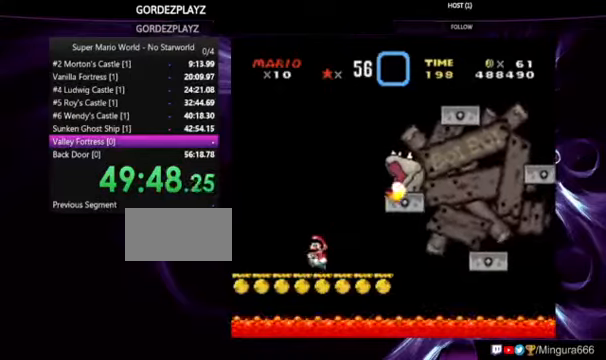
{"buttons": ["B", "Y"], "events": [[33, "DPAD_LEFT", "up"], [400, "B", "down"]]}
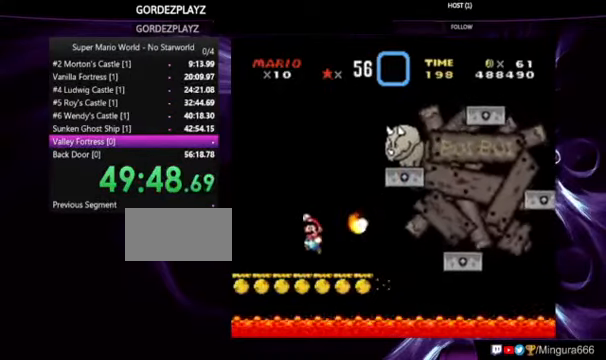
{"buttons": ["B", "Y"], "events": []}
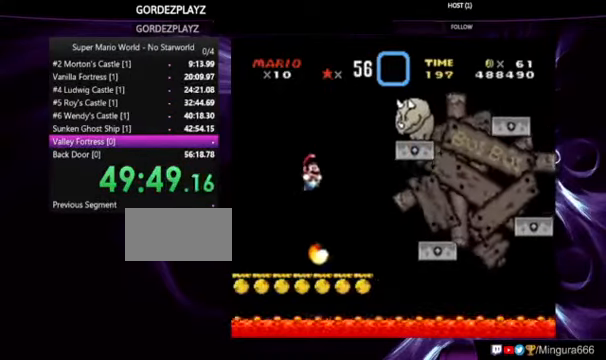
{"buttons": ["B", "Y"], "events": [[66, "B", "up"], [400, "B", "down"]]}
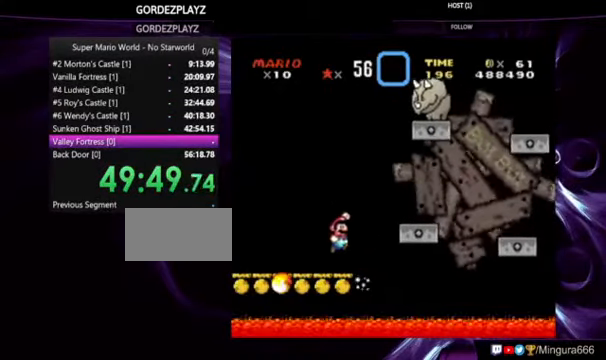
{"buttons": ["Y"], "events": [[333, "DPAD_LEFT", "down"], [366, "B", "up"], [466, "DPAD_LEFT", "up"]]}
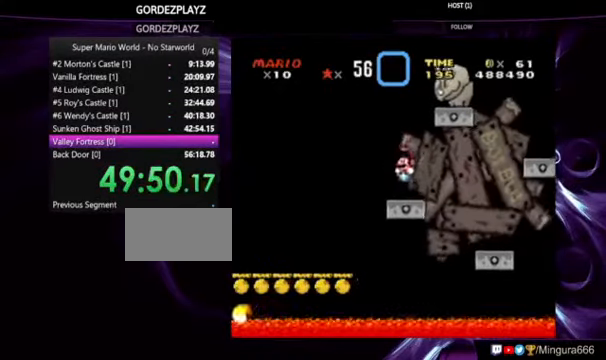
{"buttons": [], "events": [[266, "Y", "up"]]}
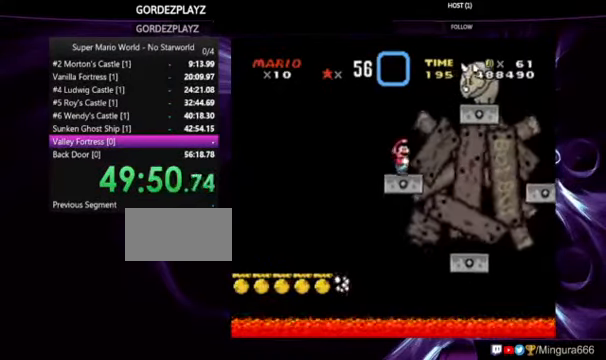
{"buttons": ["DPAD_DOWN"], "events": [[133, "DPAD_DOWN", "down"]]}
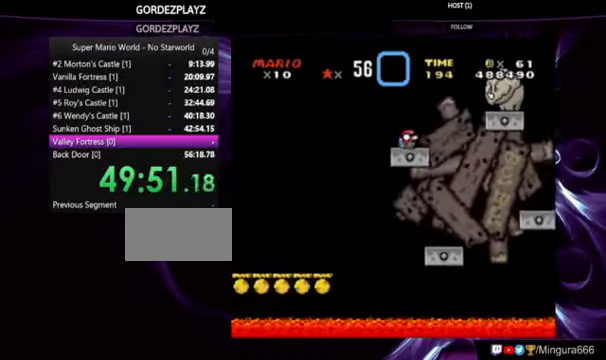
{"buttons": ["Y"], "events": [[100, "DPAD_DOWN", "up"], [166, "Y", "down"]]}
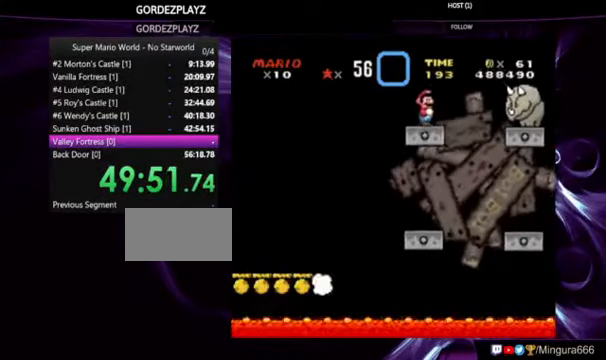
{"buttons": [], "events": [[66, "Y", "up"]]}
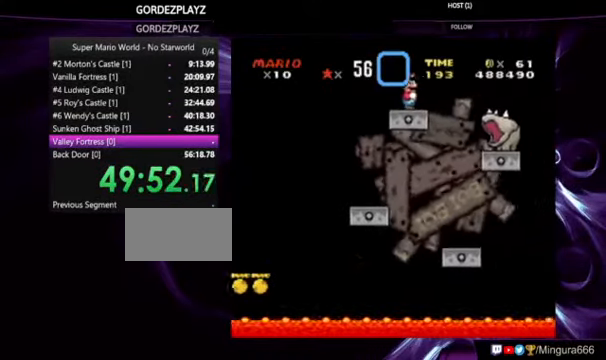
{"buttons": [], "events": []}
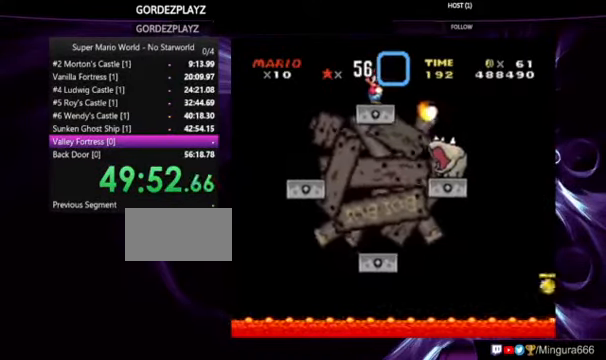
{"buttons": ["DPAD_DOWN"], "events": [[100, "DPAD_DOWN", "down"]]}
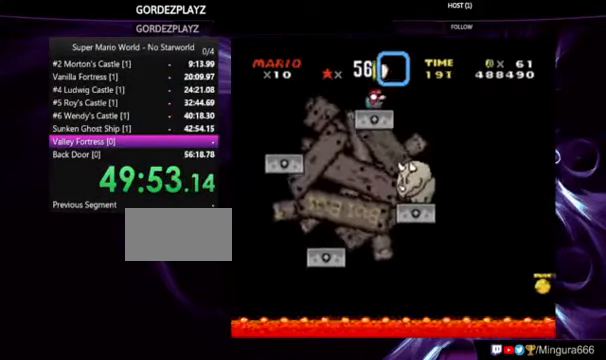
{"buttons": ["Y"], "events": [[334, "DPAD_DOWN", "up"], [367, "Y", "down"]]}
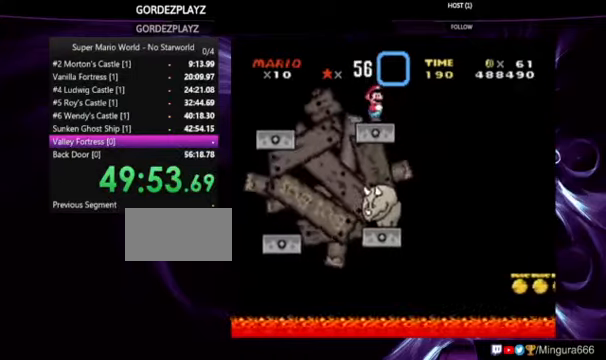
{"buttons": [], "events": [[334, "Y", "up"]]}
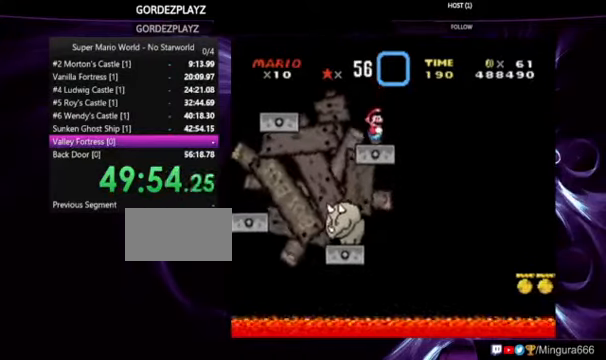
{"buttons": [], "events": []}
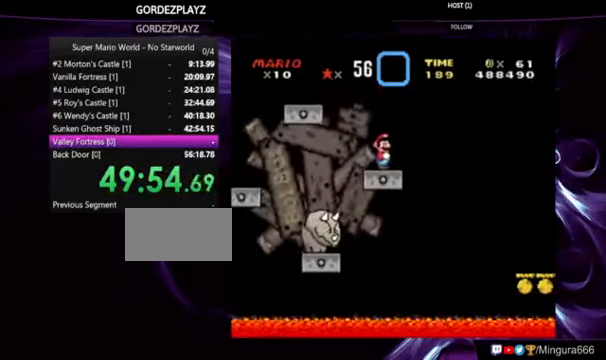
{"buttons": [], "events": []}
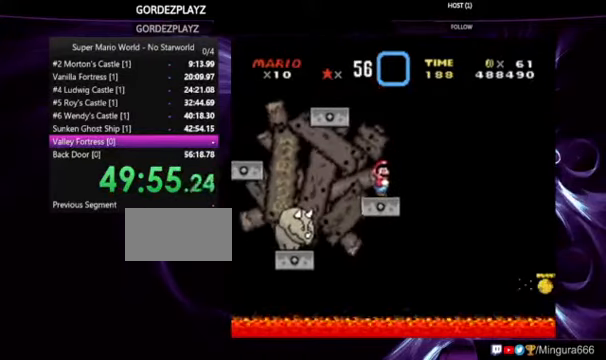
{"buttons": [], "events": [[167, "DPAD_LEFT", "down"], [267, "DPAD_LEFT", "up"]]}
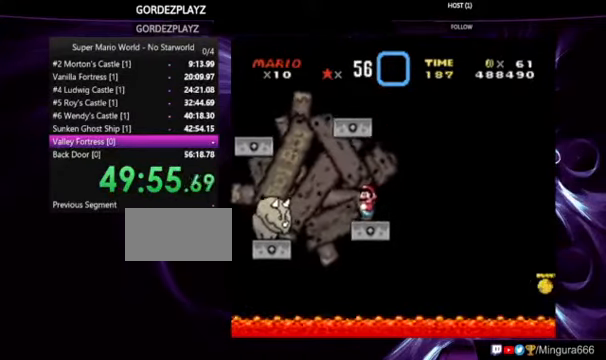
{"buttons": [], "events": []}
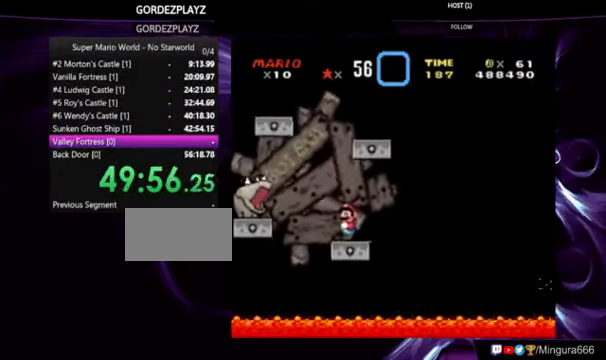
{"buttons": [], "events": []}
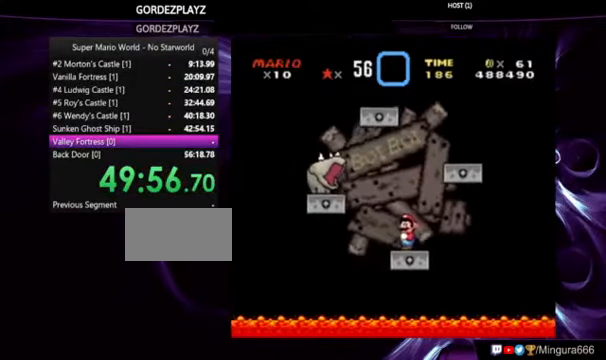
{"buttons": ["DPAD_DOWN"], "events": [[267, "DPAD_DOWN", "down"]]}
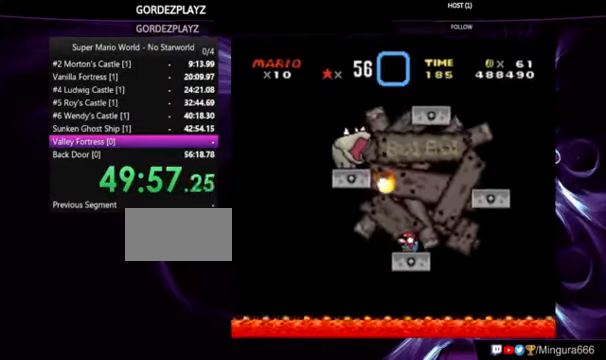
{"buttons": [], "events": [[334, "DPAD_DOWN", "up"]]}
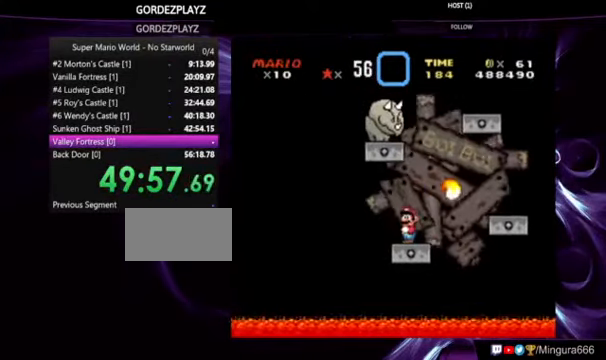
{"buttons": [], "events": [[134, "B", "down"], [400, "B", "up"], [400, "DPAD_LEFT", "down"], [500, "DPAD_LEFT", "up"]]}
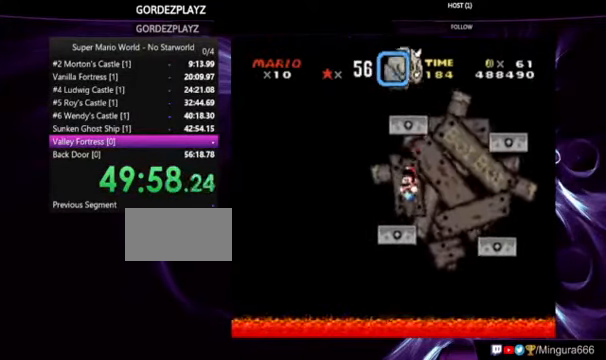
{"buttons": [], "events": []}
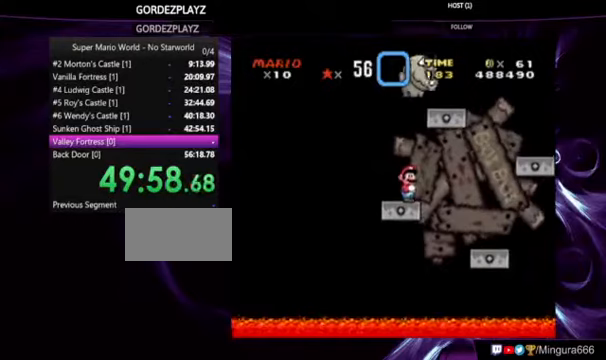
{"buttons": [], "events": []}
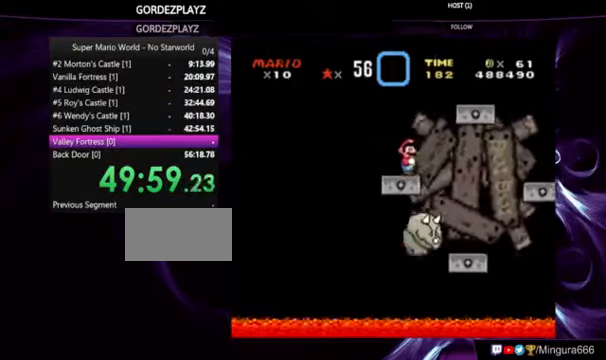
{"buttons": [], "events": []}
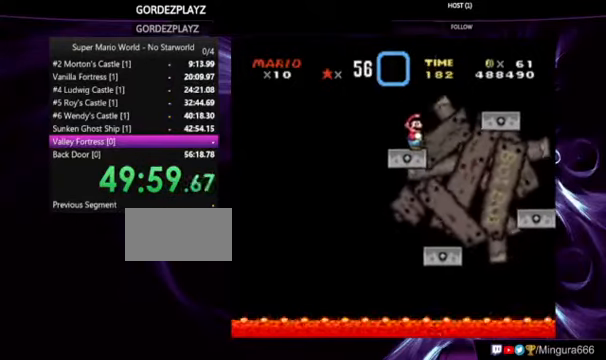
{"buttons": [], "events": []}
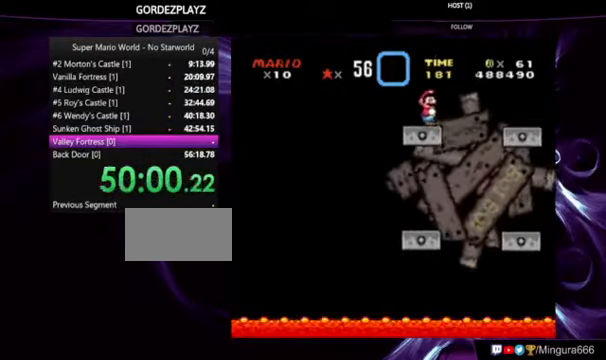
{"buttons": [], "events": []}
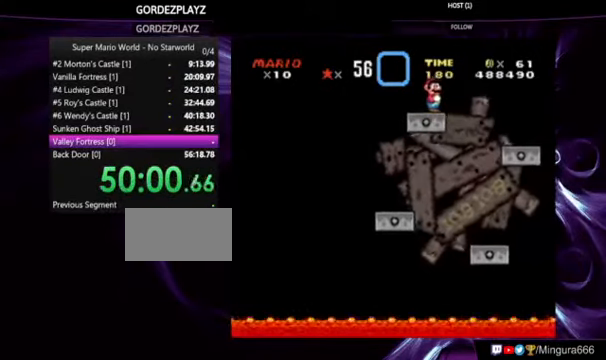
{"buttons": [], "events": []}